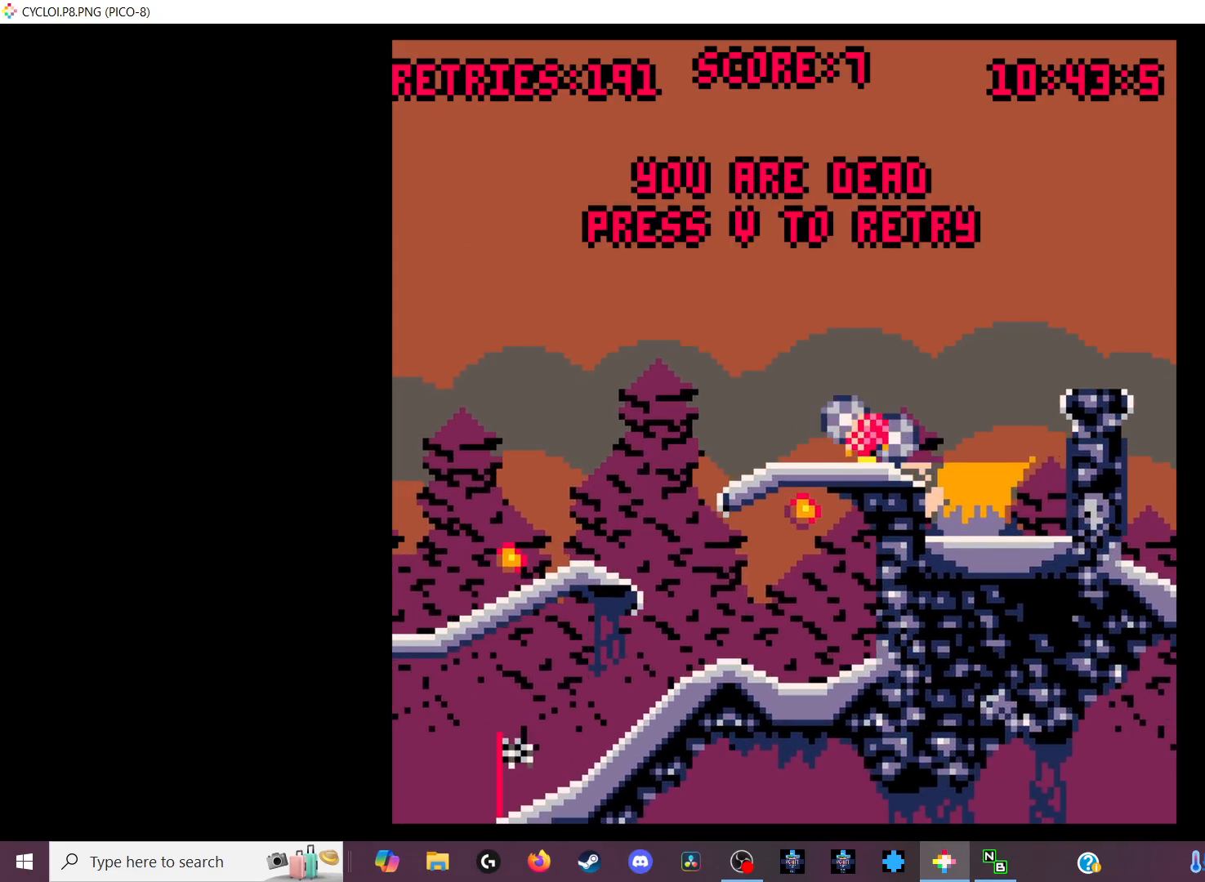
Gameplay with keyboard; each line is a JSON object with the keys held at the frame after it. "events" lists presses ("down") and releases ("up") of "down", "left", "right", "up", "x" and "z" between this image and that frame as [ms after this image, input, new state], when the widget could be followed in between. No other keys are recorded. Mouse input is not recorded.
{"keys": [], "events": [[33, "x", "down"], [133, "x", "up"]]}
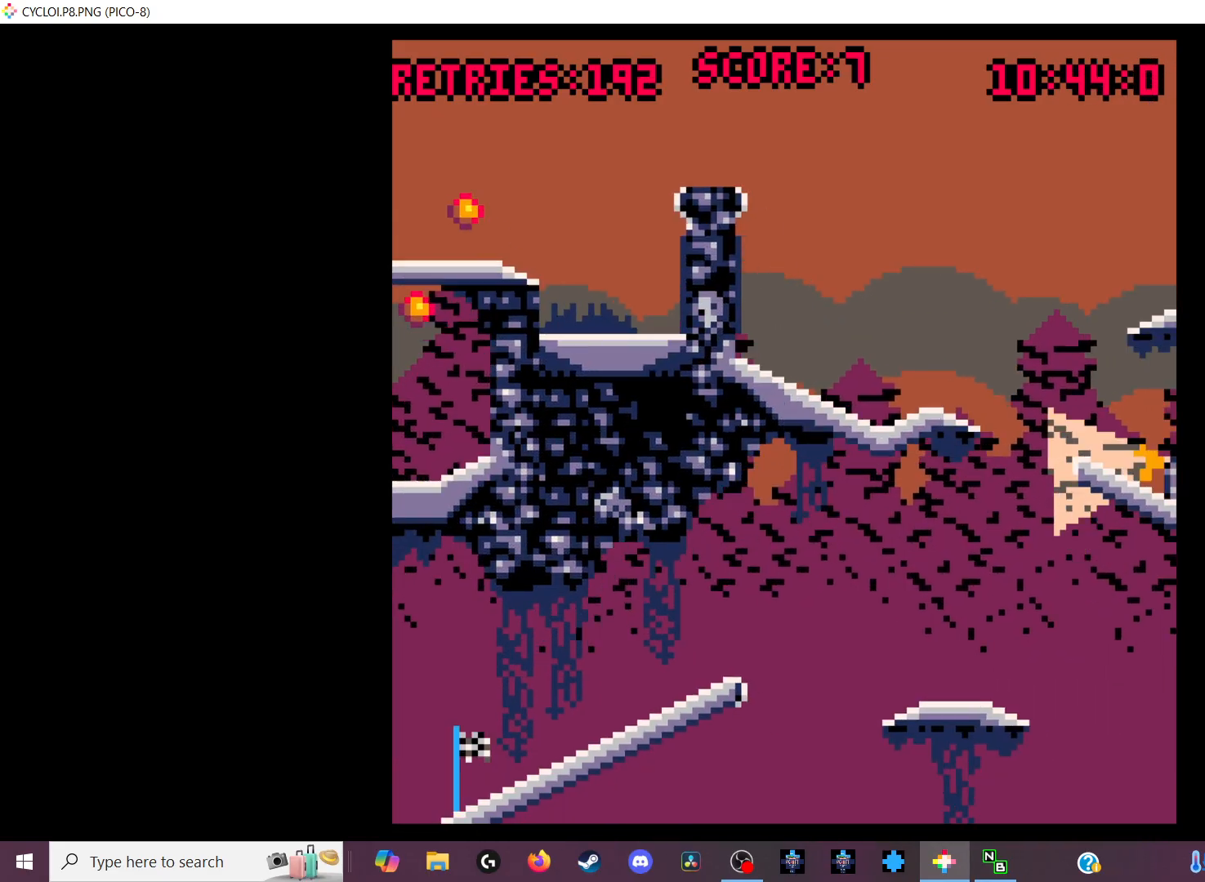
{"keys": [], "events": []}
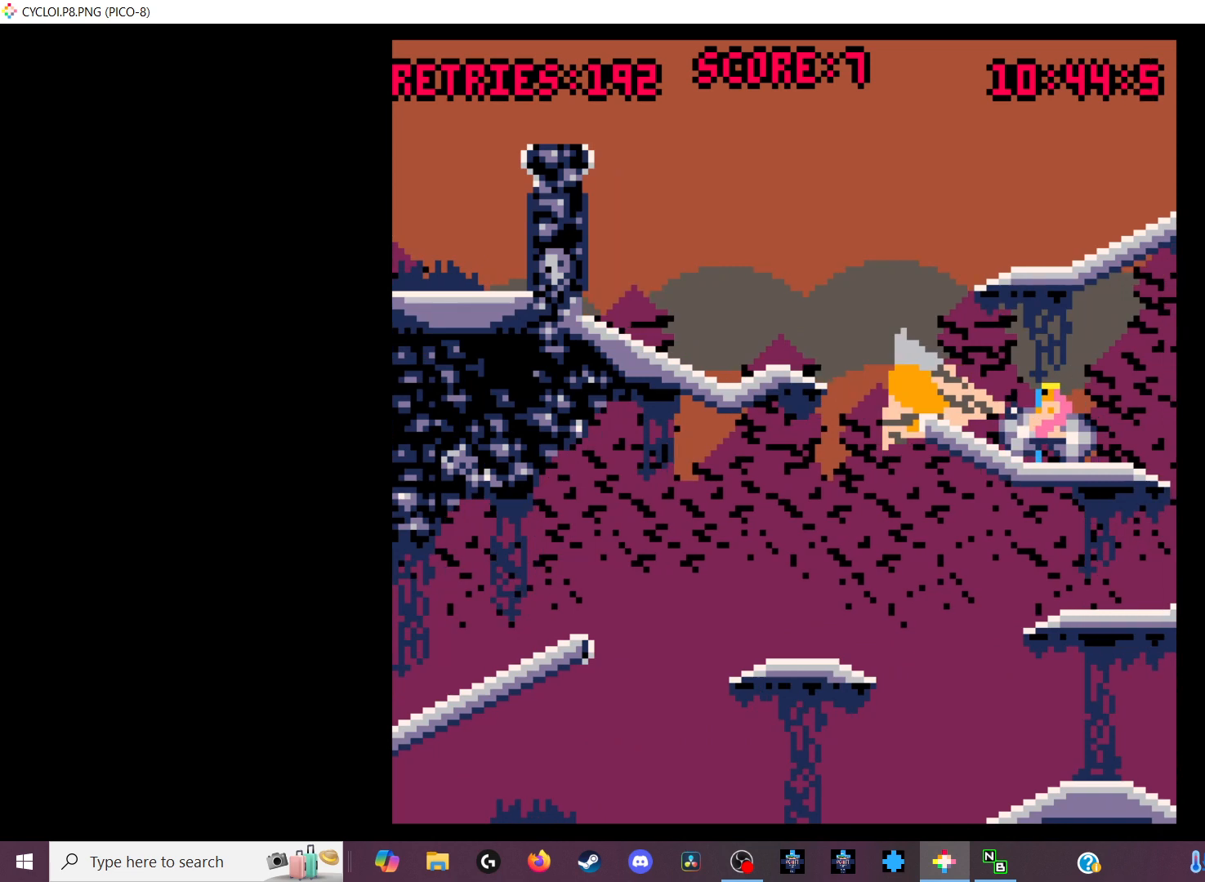
{"keys": [], "events": [[66, "x", "down"], [133, "x", "up"]]}
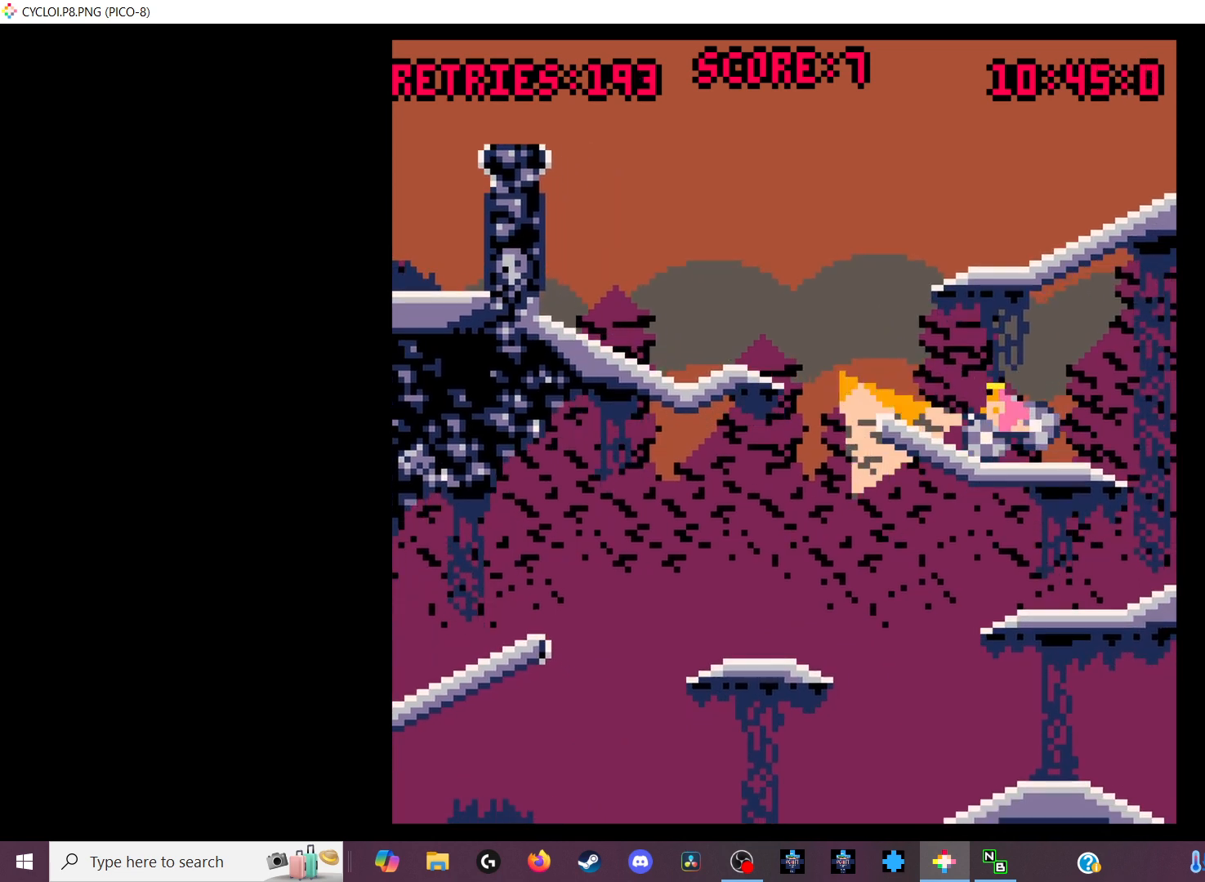
{"keys": [], "events": []}
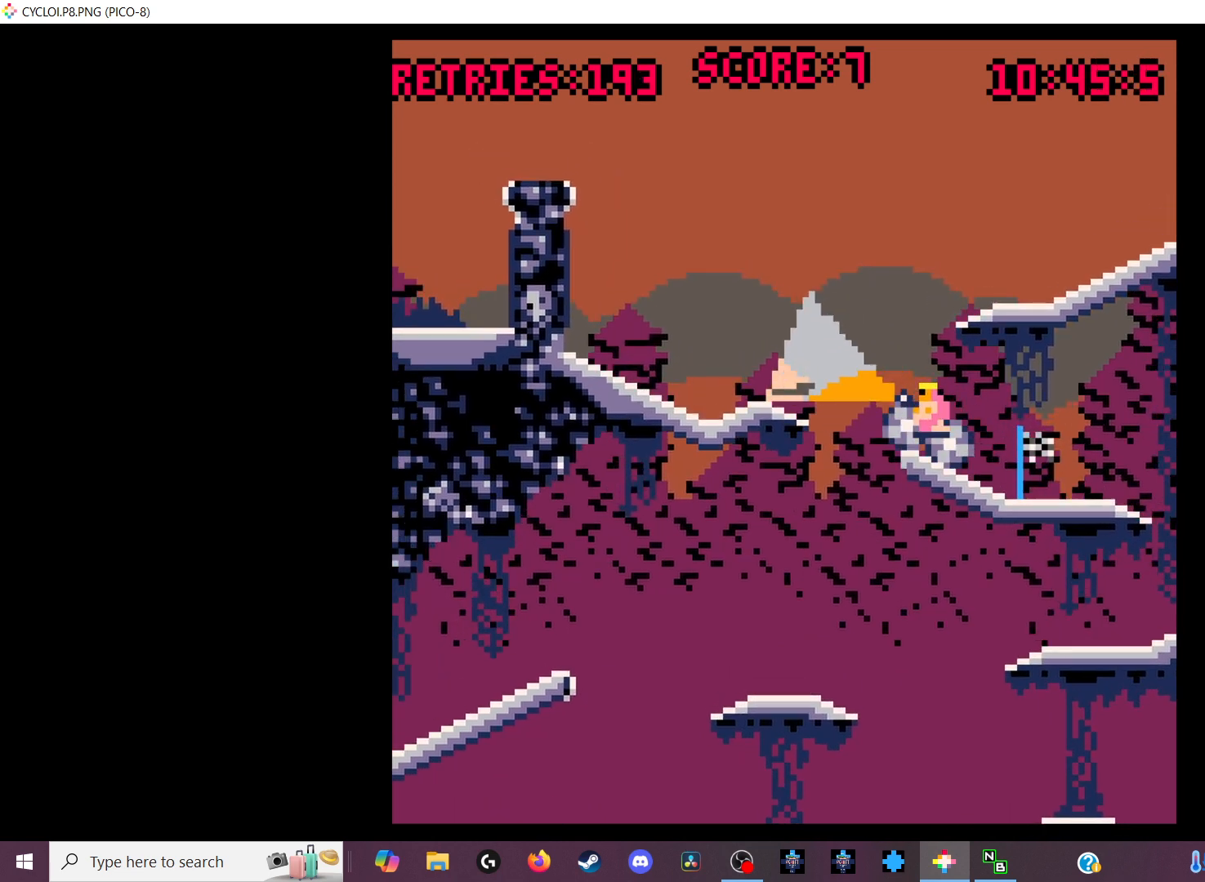
{"keys": [], "events": []}
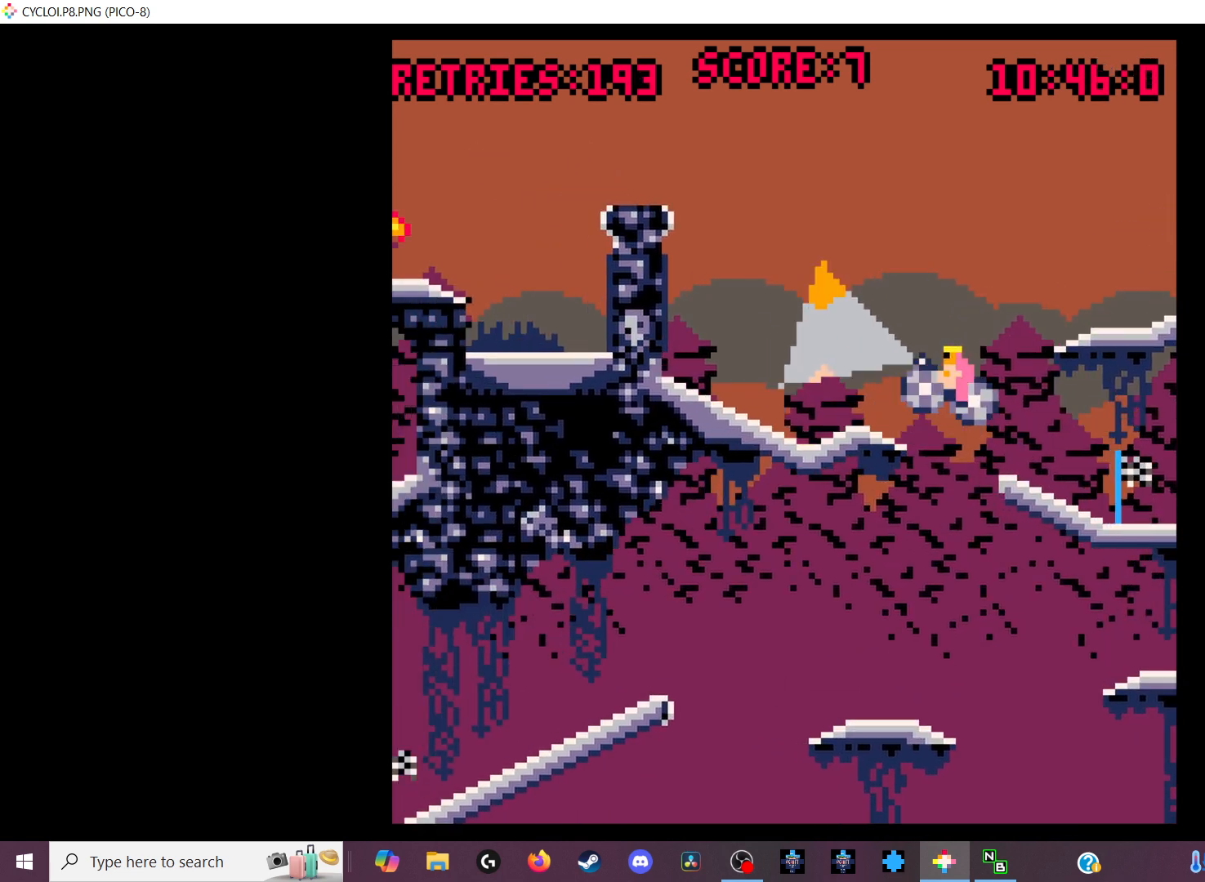
{"keys": [], "events": []}
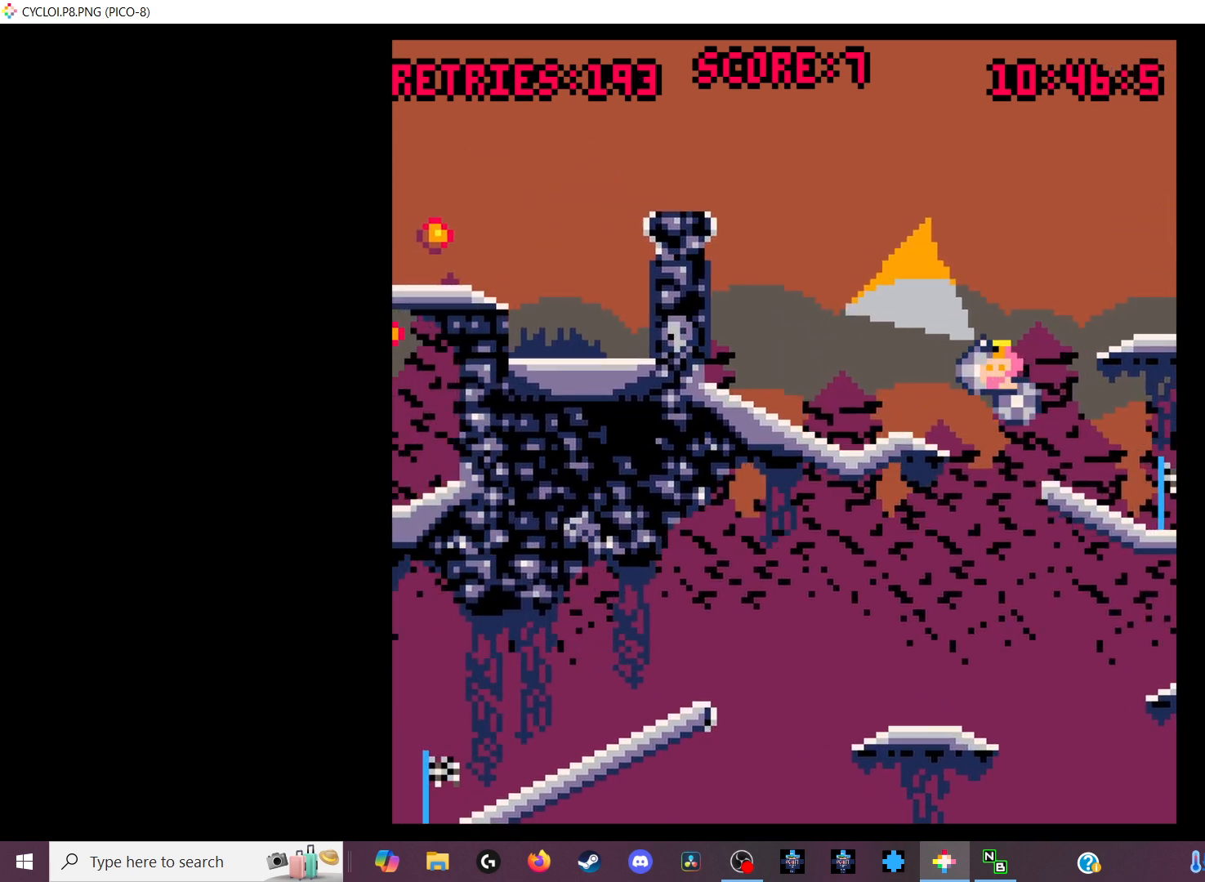
{"keys": [], "events": [[200, "x", "down"], [333, "x", "up"]]}
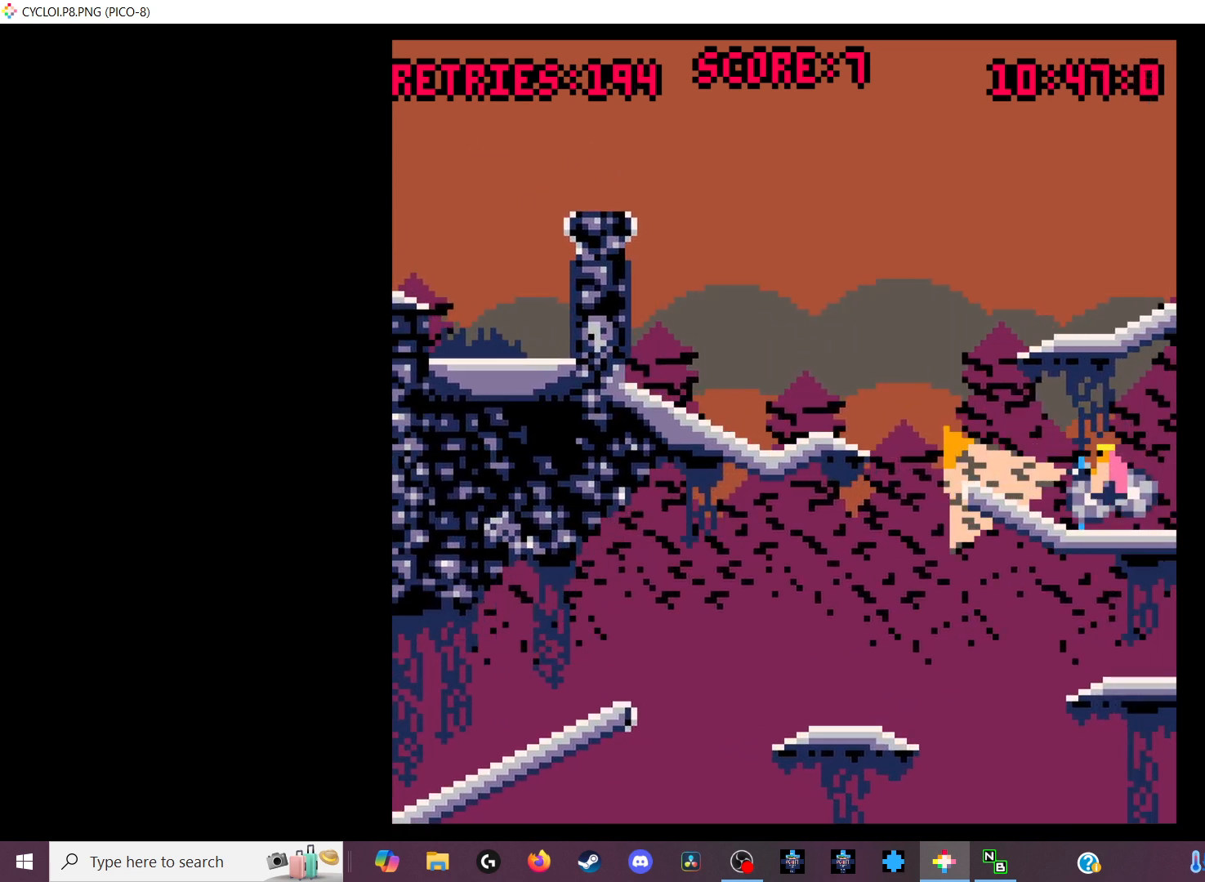
{"keys": [], "events": []}
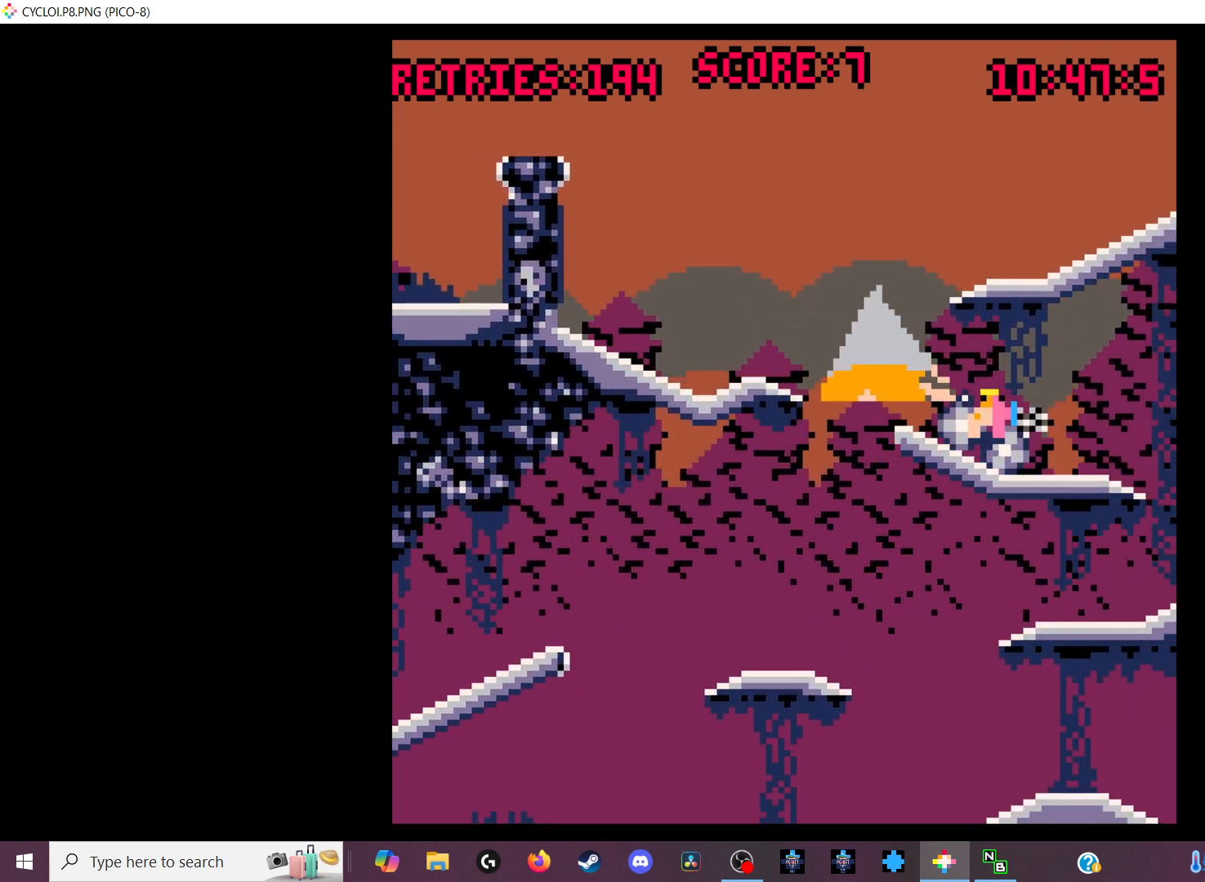
{"keys": [], "events": []}
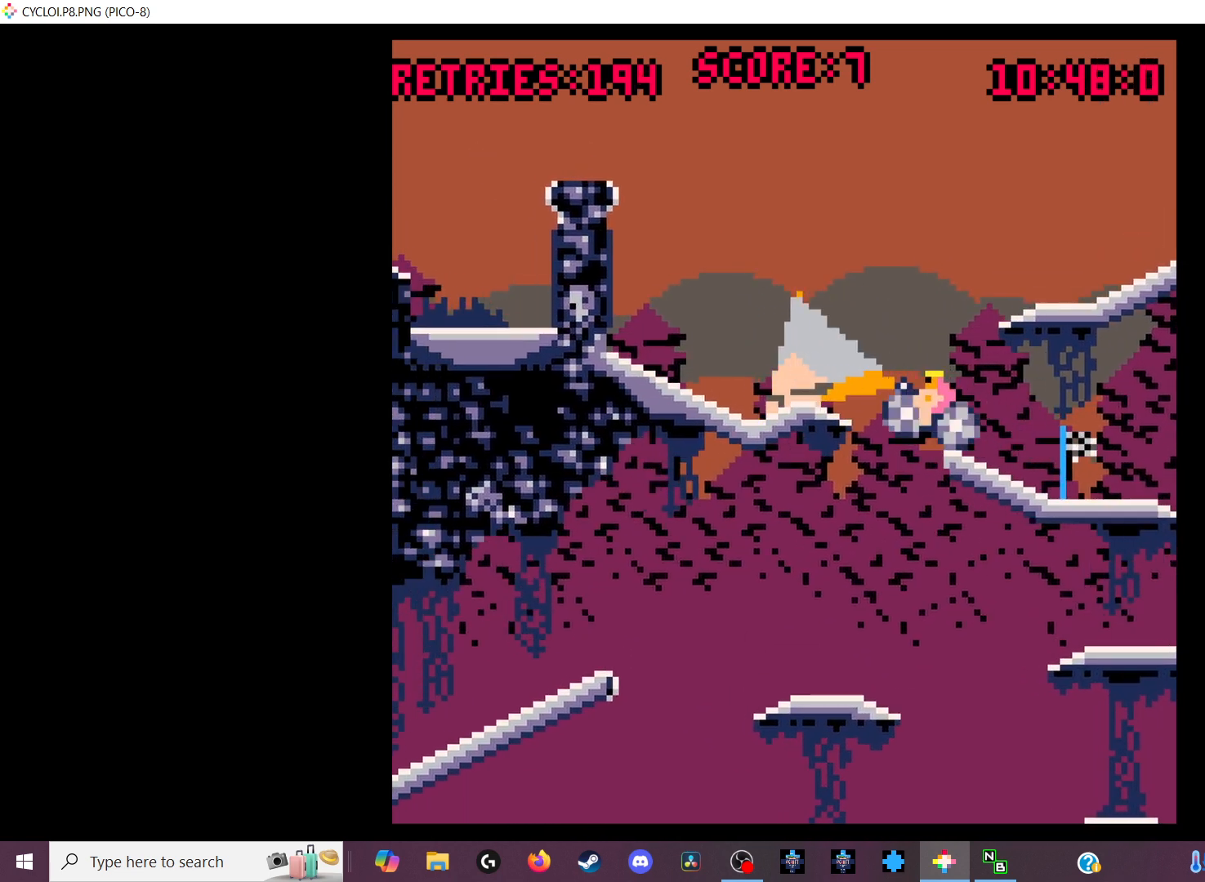
{"keys": [], "events": [[266, "x", "down"], [366, "x", "up"]]}